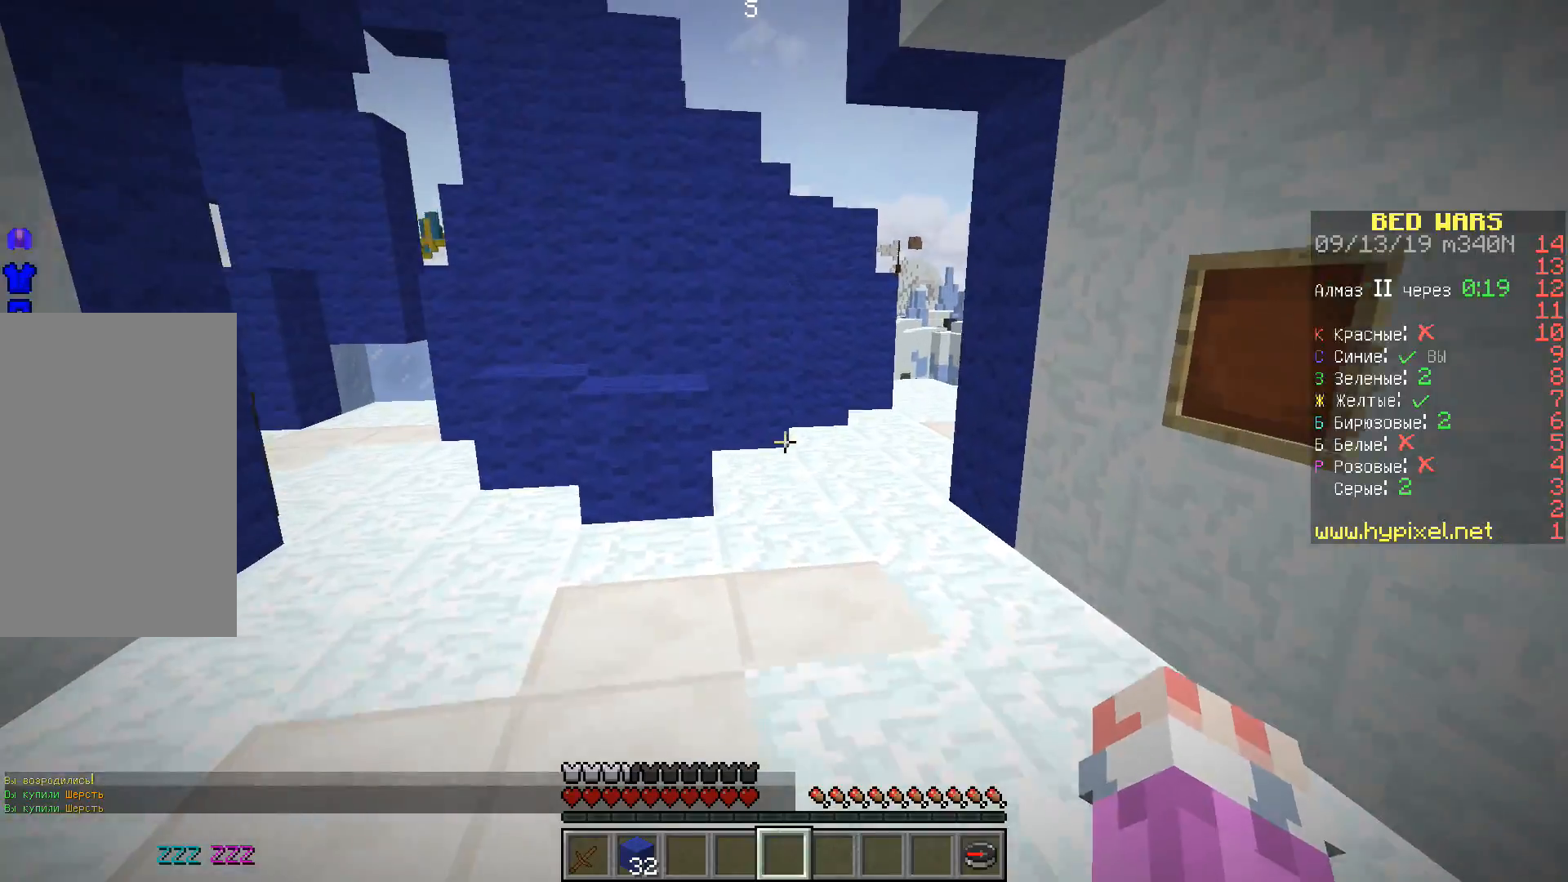
Gameplay with keyboard; each line is a JSON object with the keys held at the frame after it. "events" lists presses ("down") and releases ("up") of "a", "d", "s", "space" and "w" between this image and that frame as [ms after this image, input, new state], when the widget could be followed in between. No other keys are recorded. Mouse input is not recorded.
{"keys": ["space", "w"], "events": [[383, "space", "down"]]}
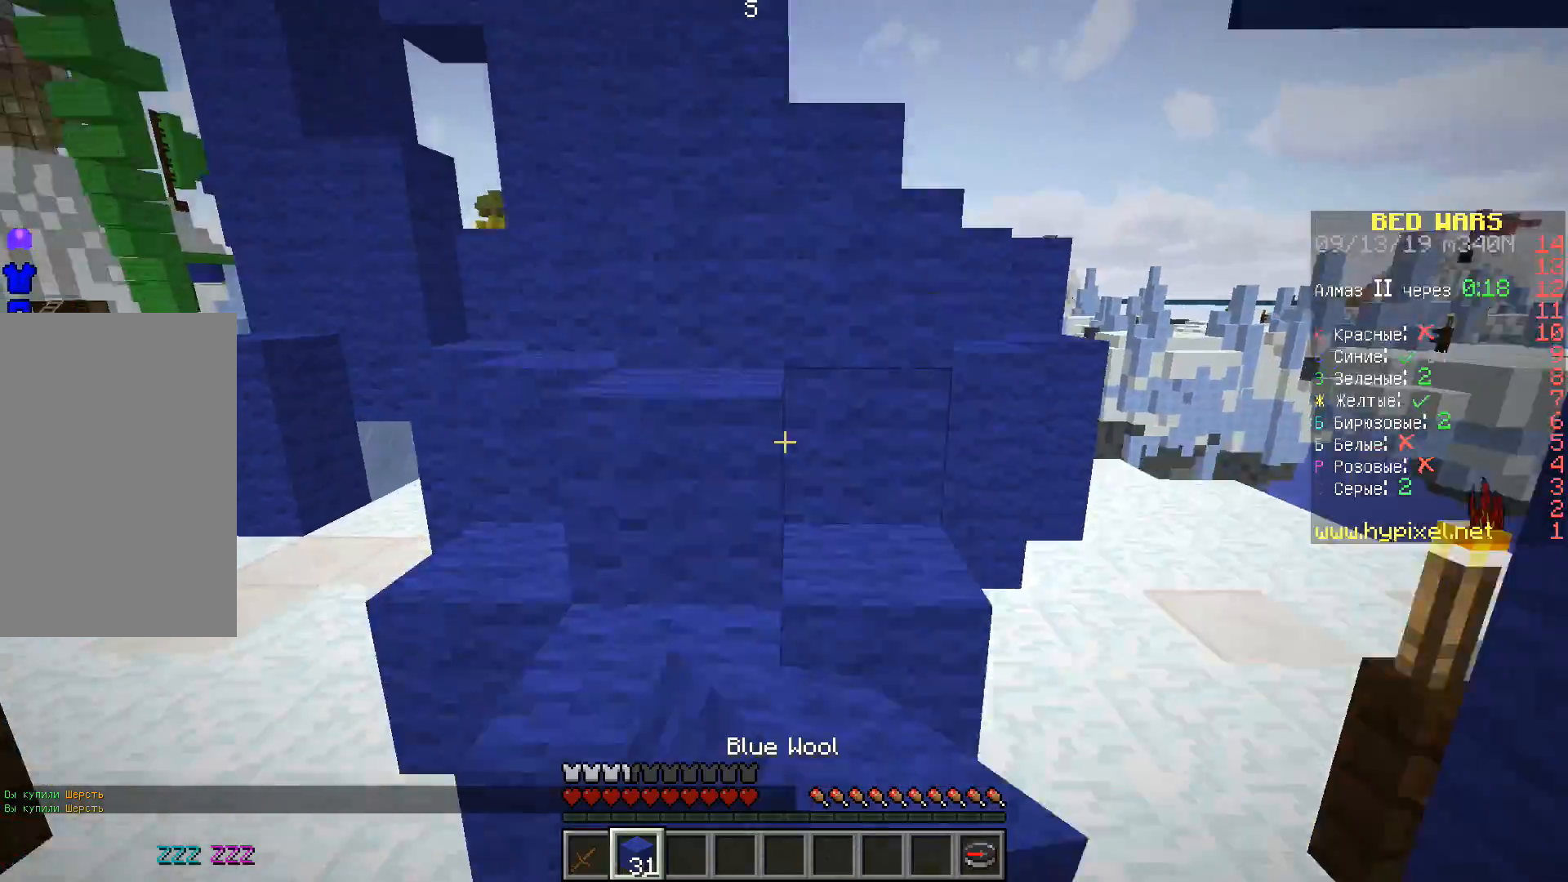
{"keys": ["space", "w"], "events": []}
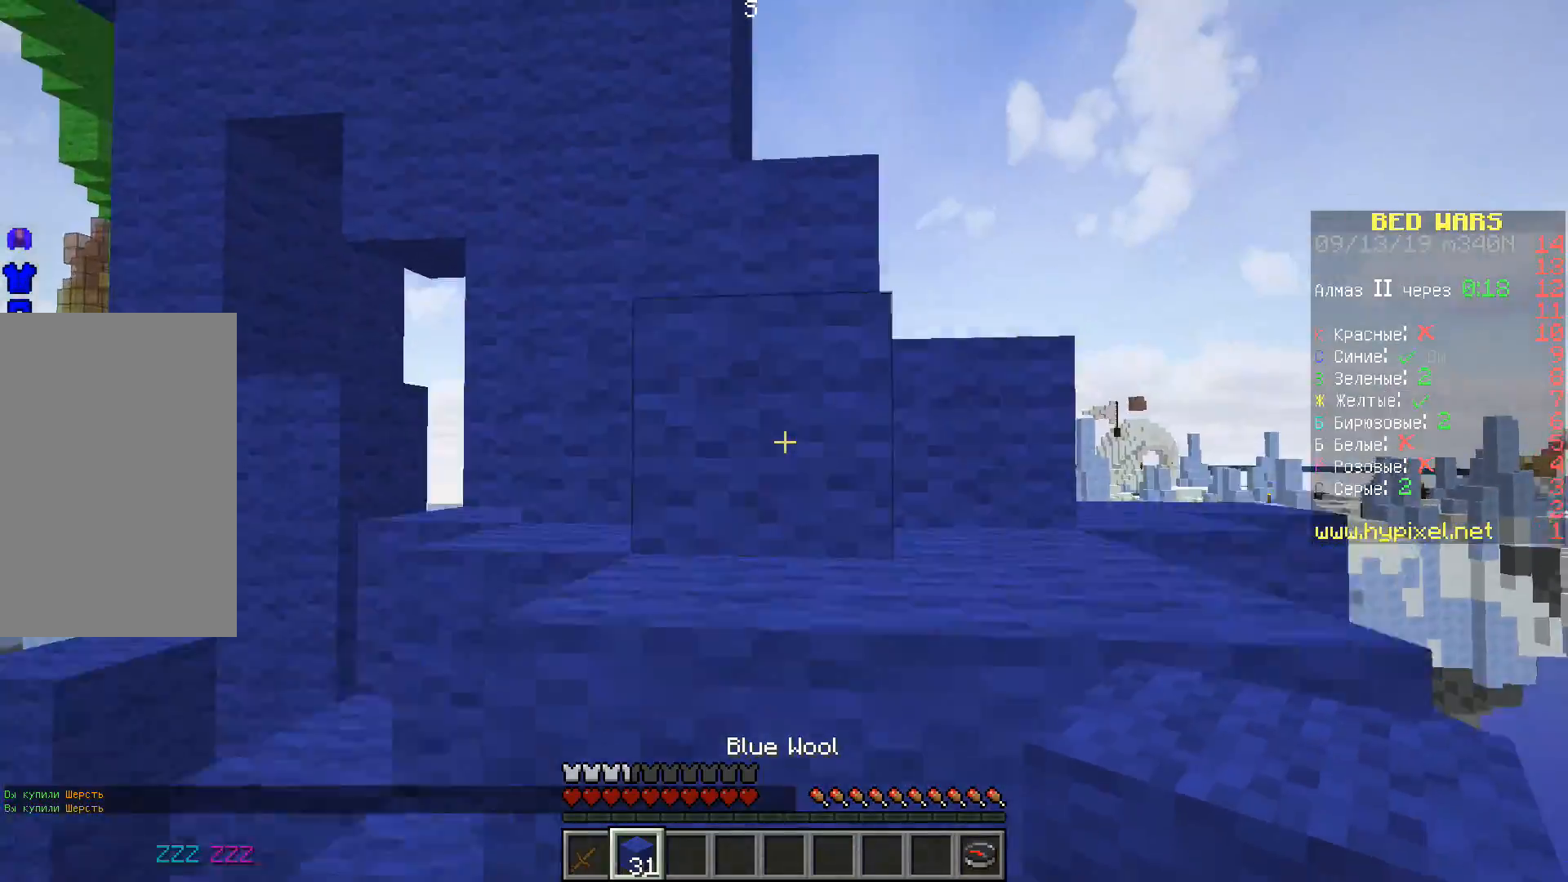
{"keys": ["a", "space", "w"], "events": [[450, "a", "down"]]}
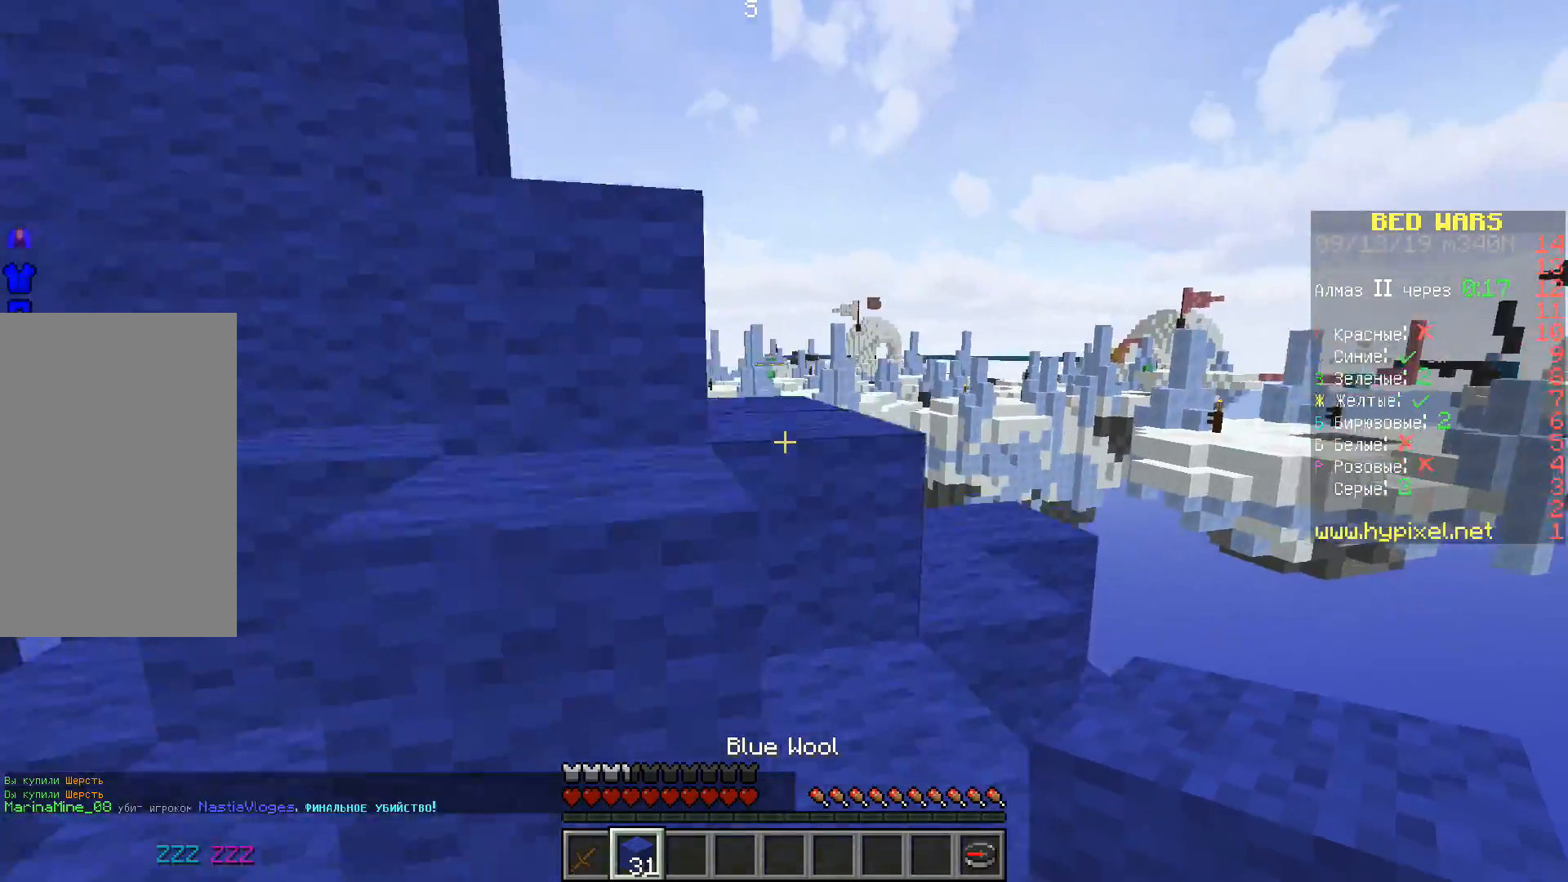
{"keys": ["a", "space", "w"], "events": []}
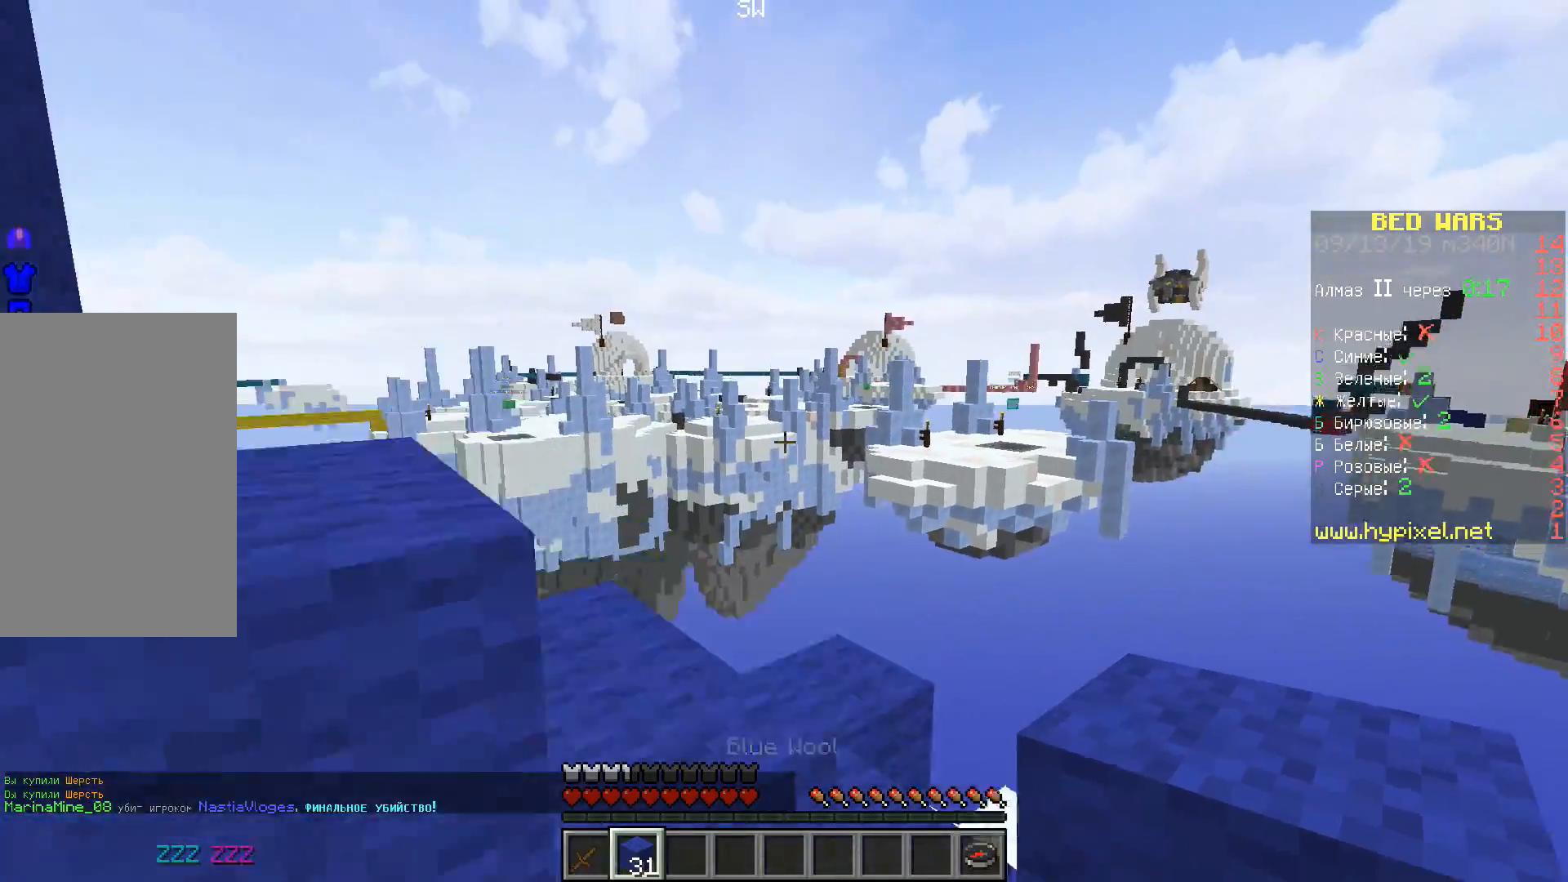
{"keys": ["a", "space", "w"], "events": [[233, "w", "up"], [433, "w", "down"]]}
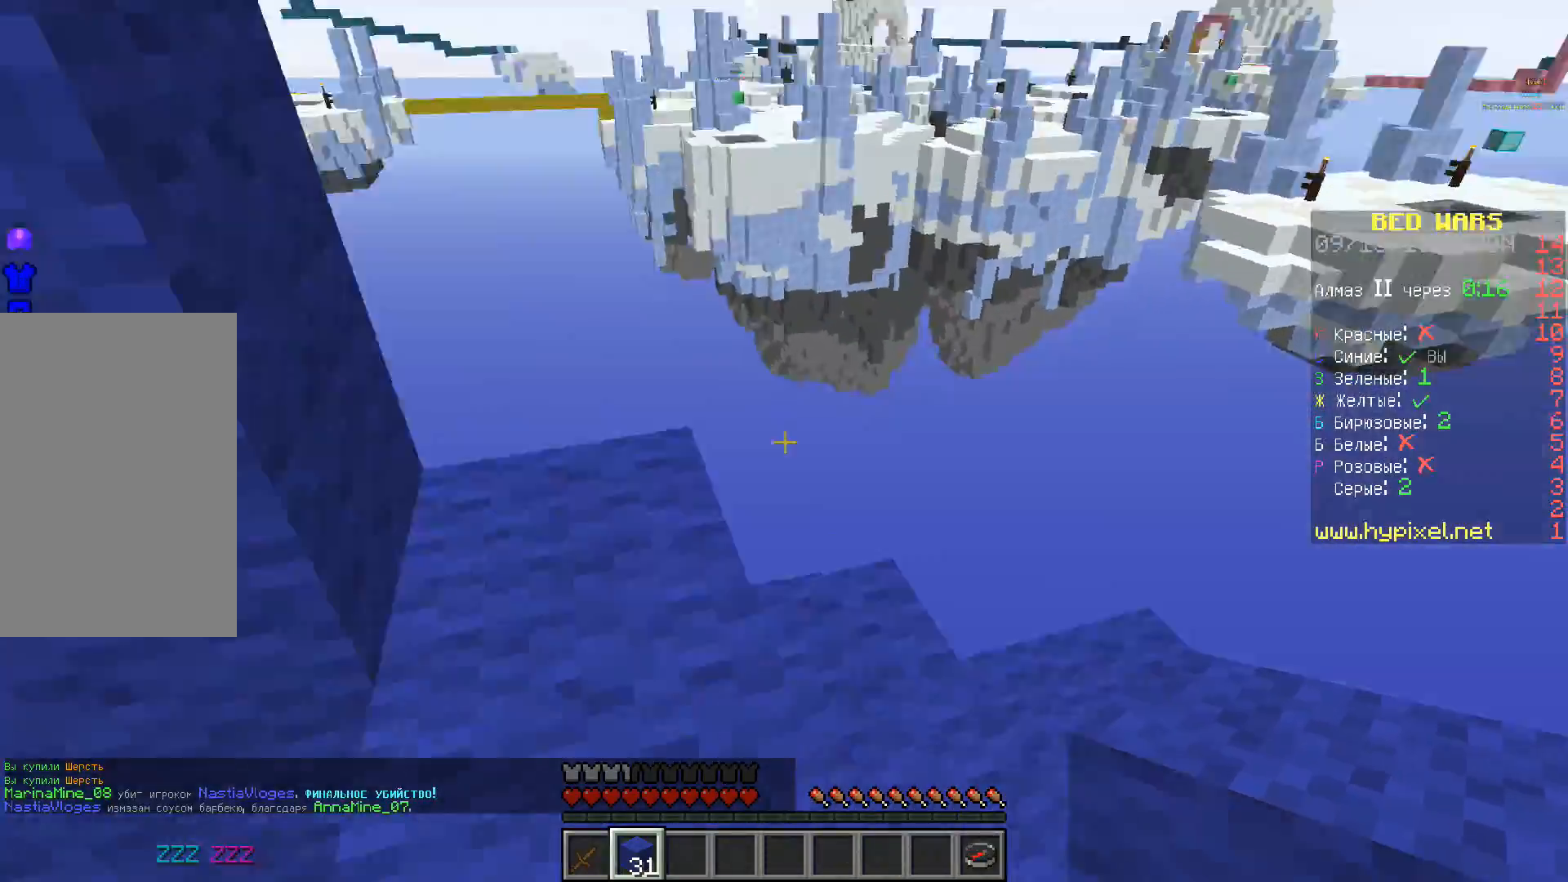
{"keys": ["space"], "events": [[17, "a", "up"], [83, "d", "down"], [250, "d", "up"], [467, "w", "up"]]}
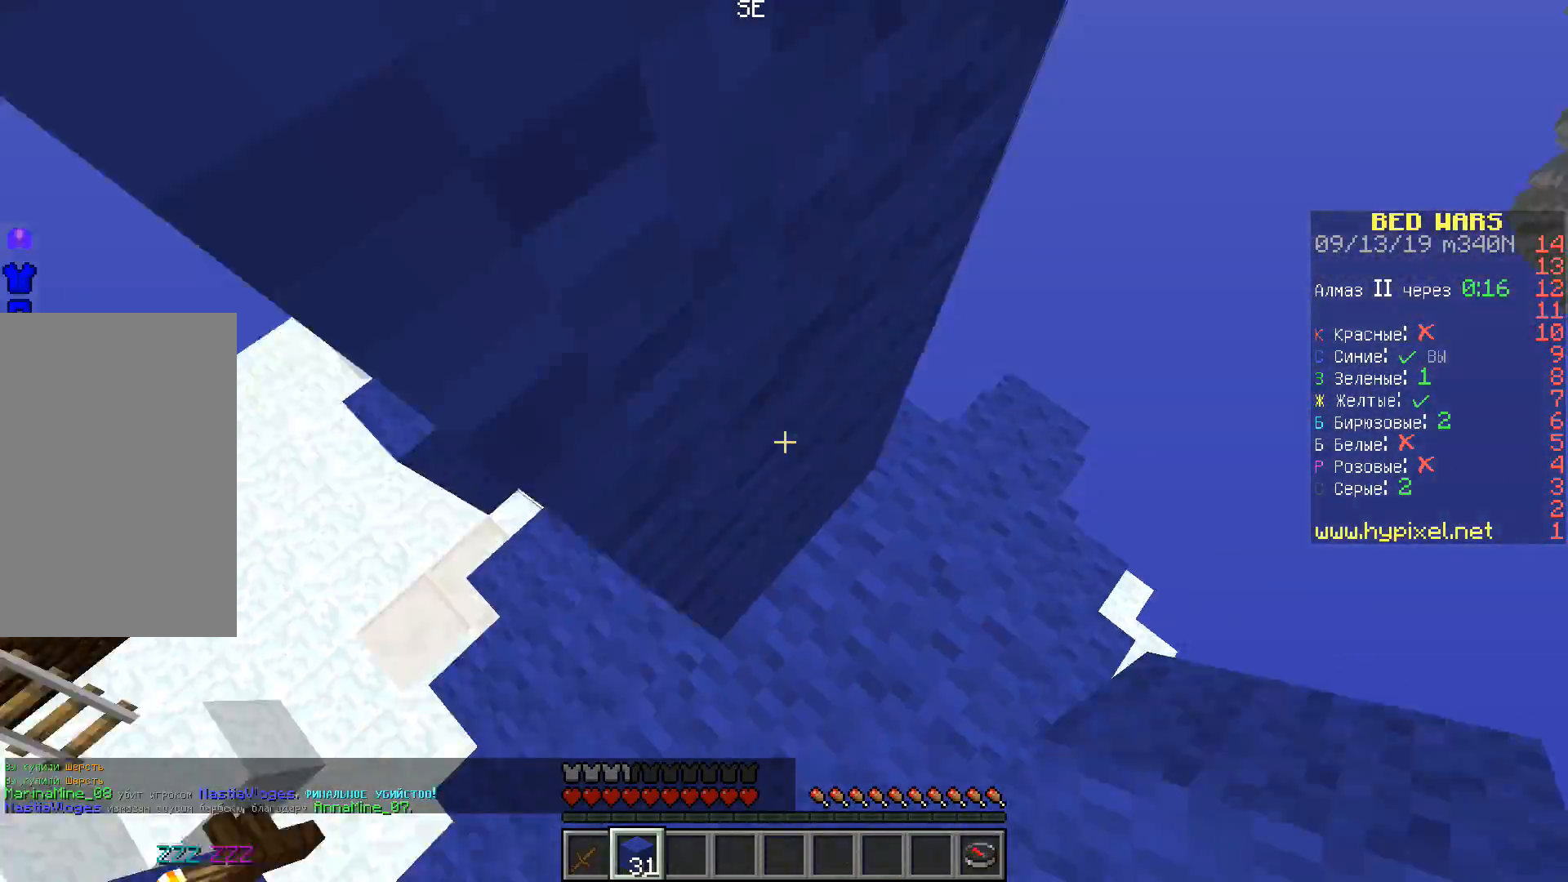
{"keys": ["a", "space", "w"], "events": [[267, "a", "down"], [450, "w", "down"]]}
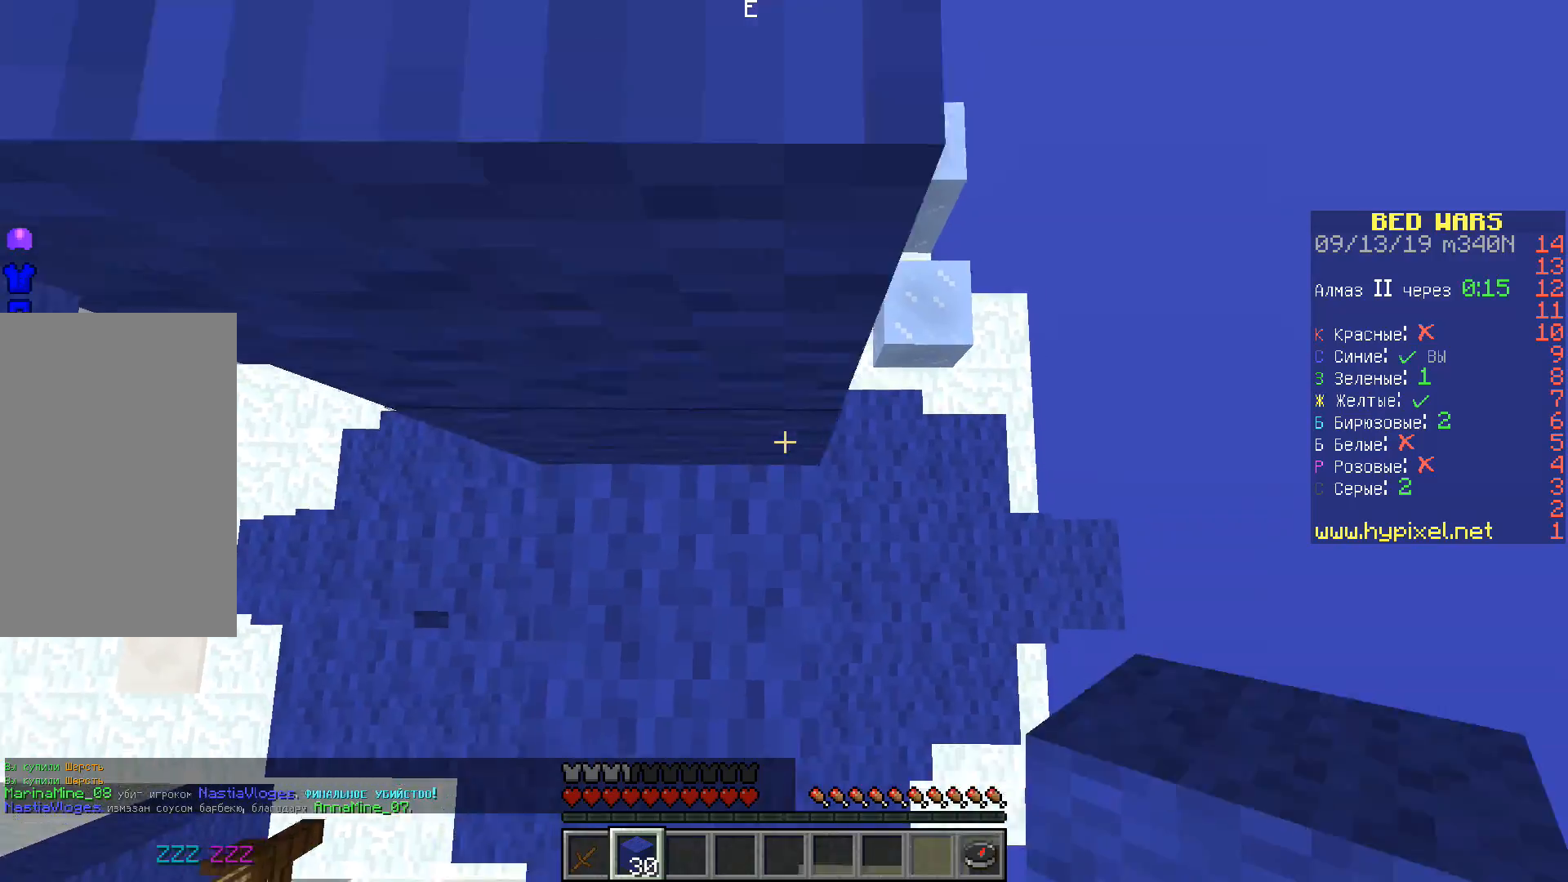
{"keys": ["space", "w"], "events": [[17, "a", "up"]]}
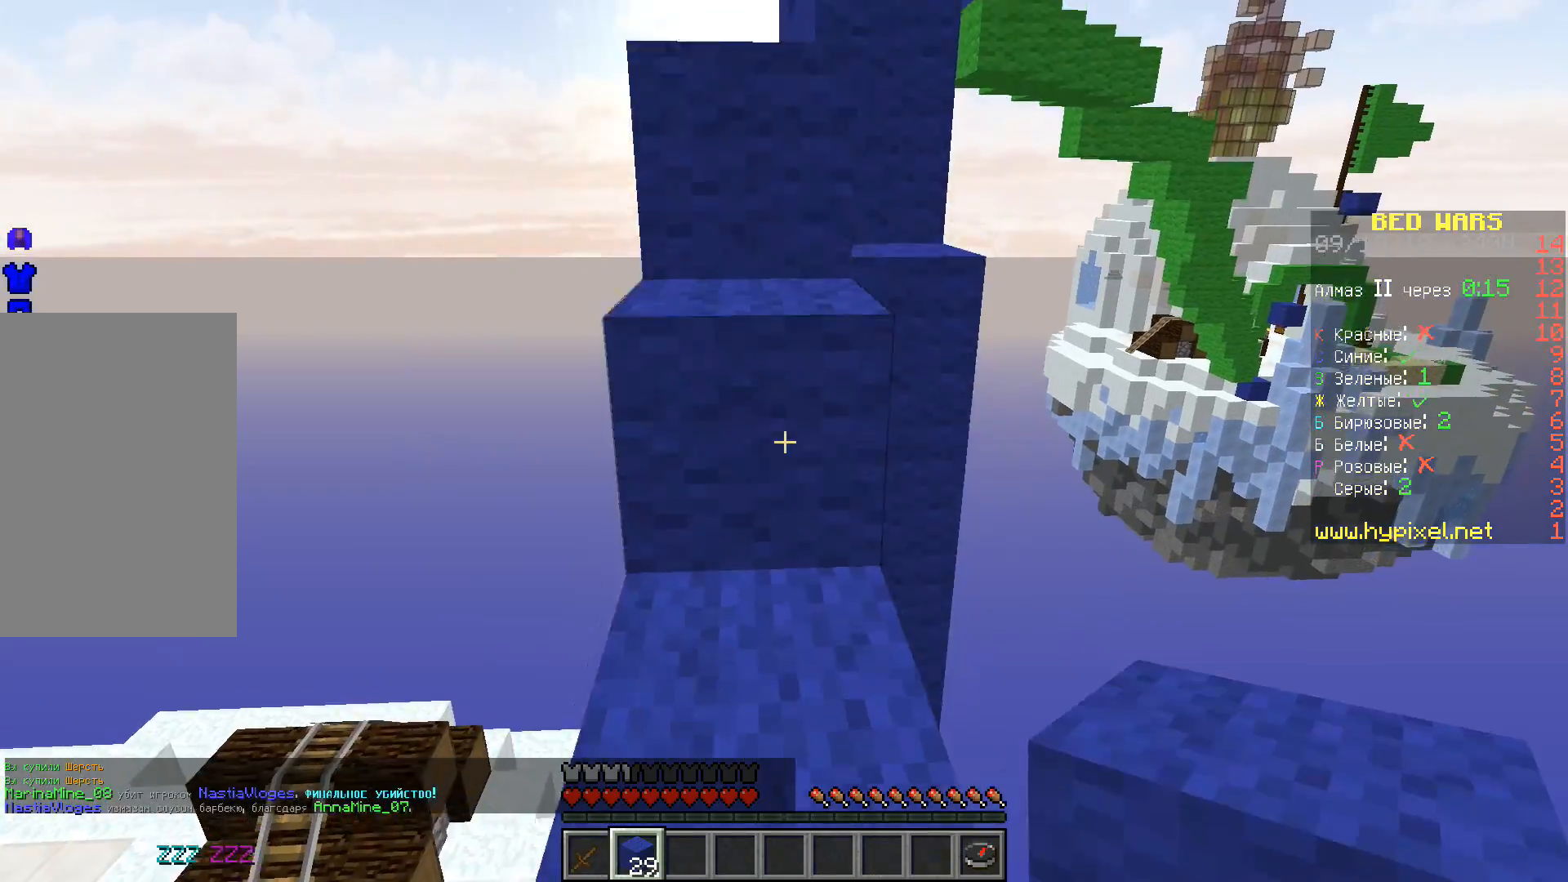
{"keys": ["space", "w"], "events": []}
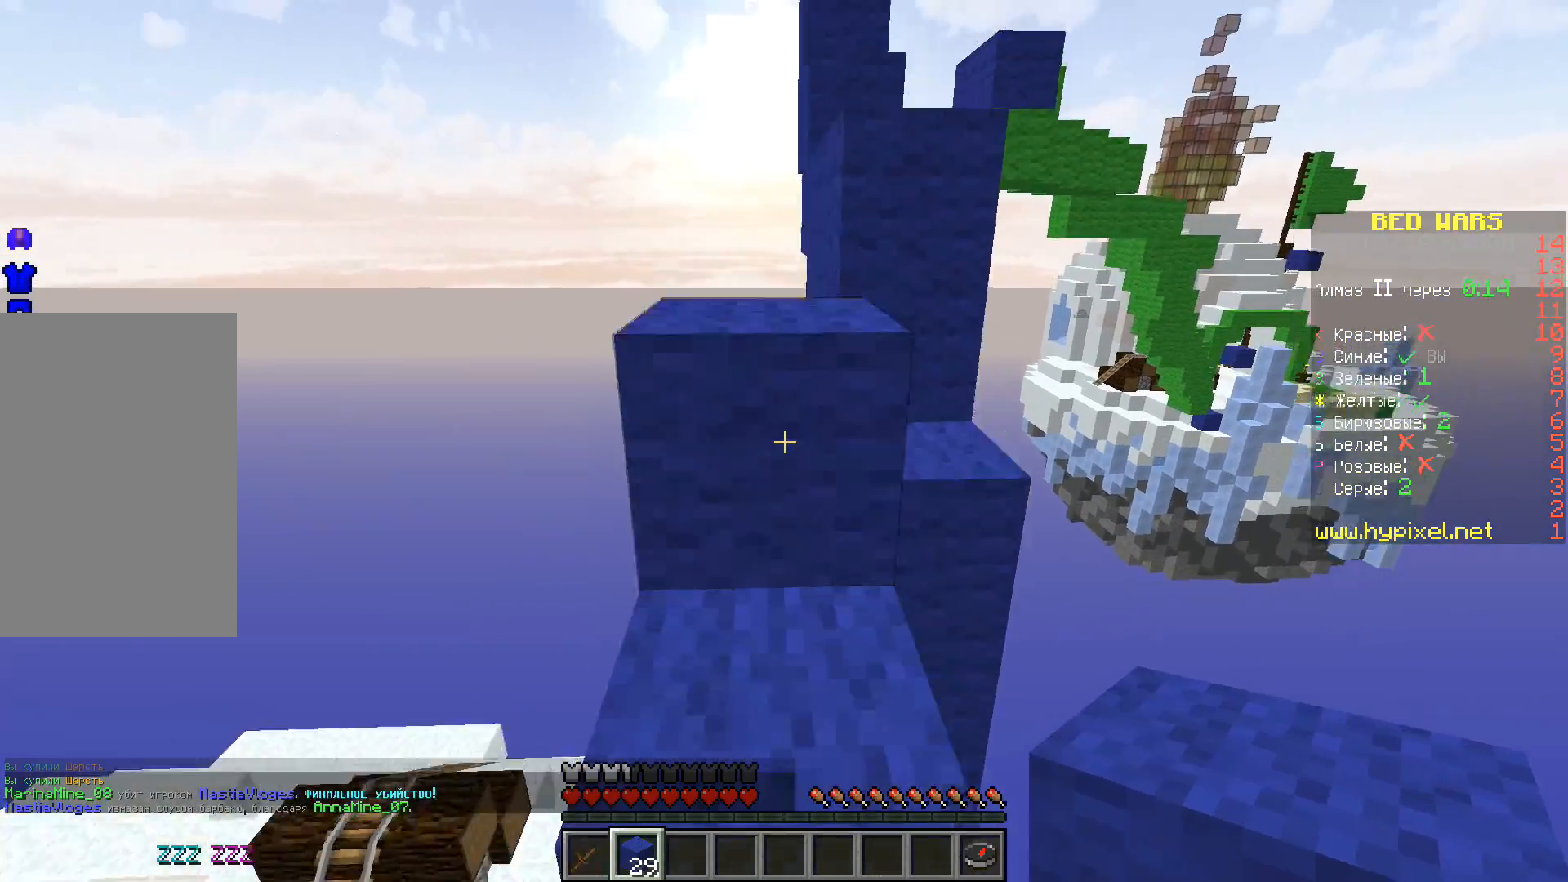
{"keys": ["space", "w"], "events": [[100, "a", "down"], [367, "a", "up"]]}
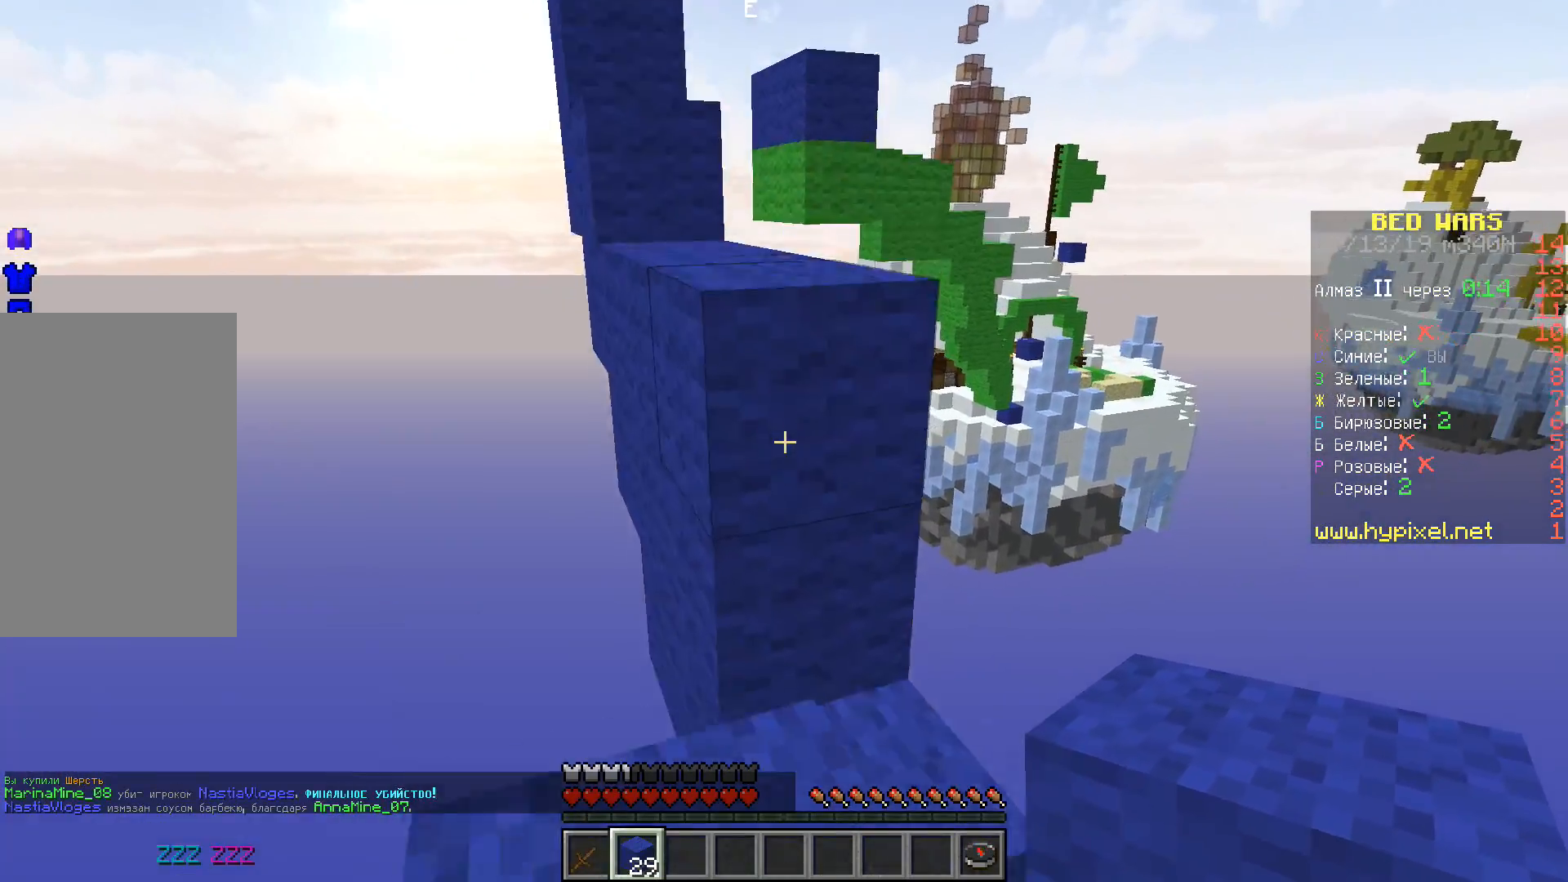
{"keys": ["space", "w"], "events": []}
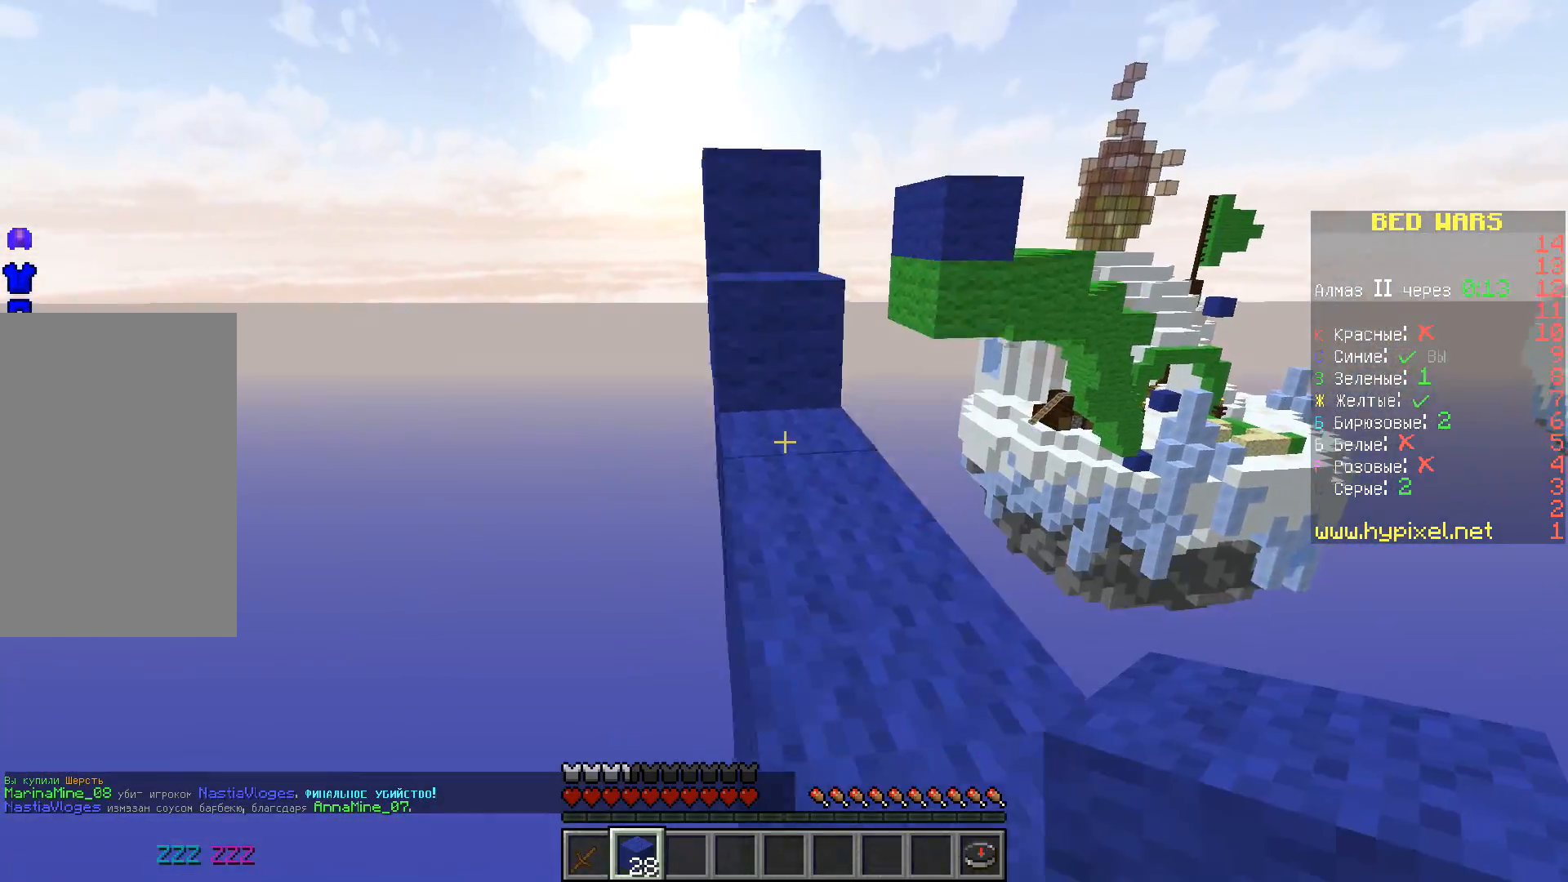
{"keys": ["space", "w"], "events": [[50, "d", "down"], [183, "space", "up"], [267, "d", "up"], [483, "space", "down"]]}
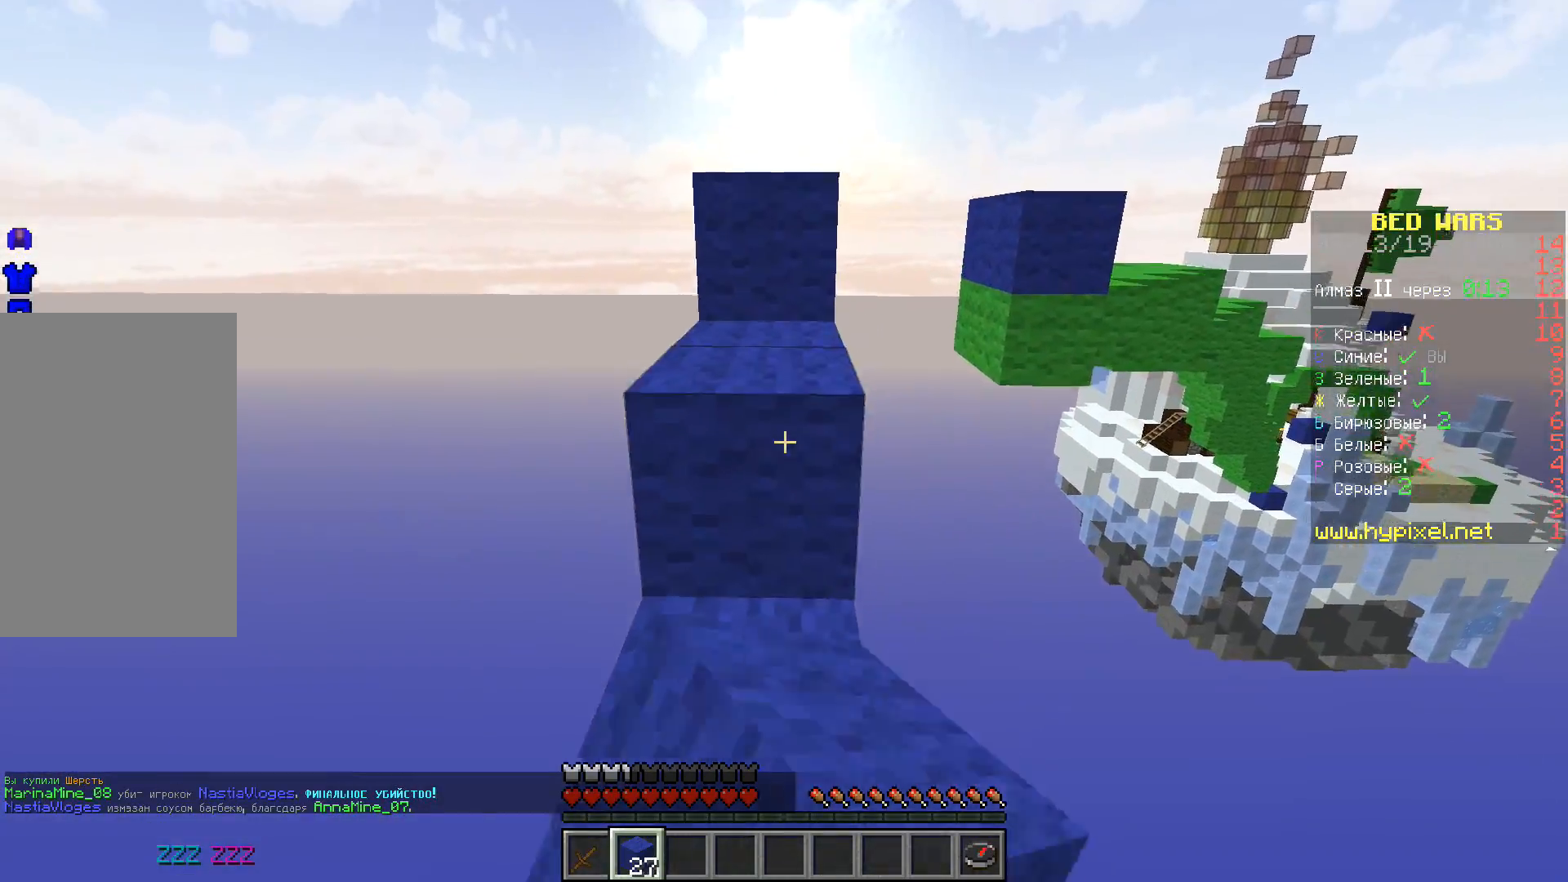
{"keys": ["space", "w"], "events": [[33, "a", "down"], [150, "space", "up"], [283, "a", "up"], [317, "space", "down"]]}
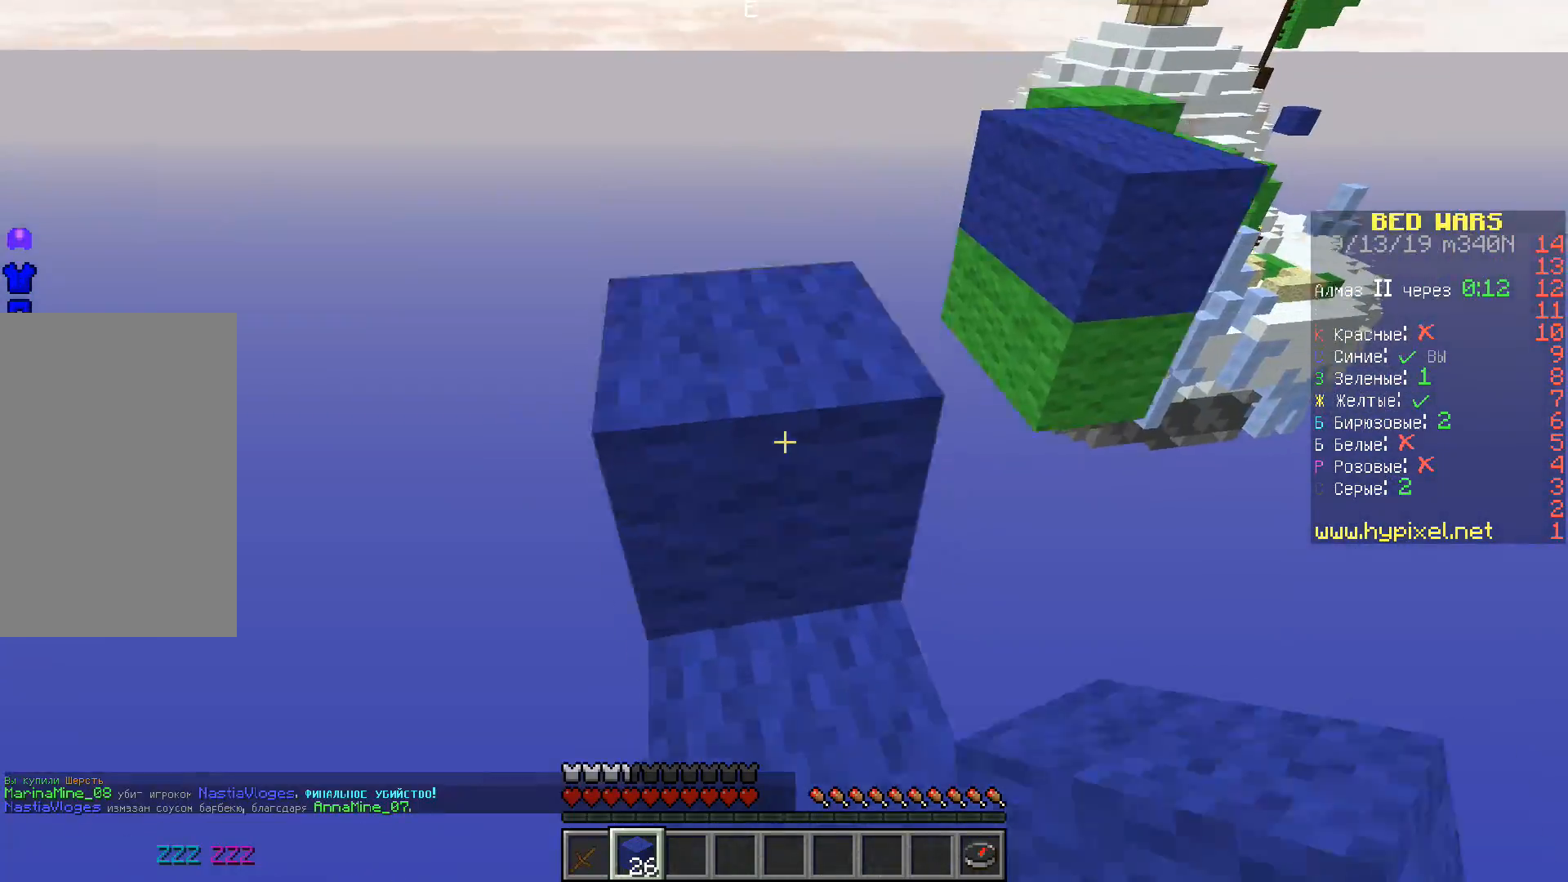
{"keys": ["space", "w"], "events": [[33, "space", "up"], [50, "w", "up"], [133, "d", "down"], [200, "w", "down"], [300, "d", "up"], [383, "space", "down"]]}
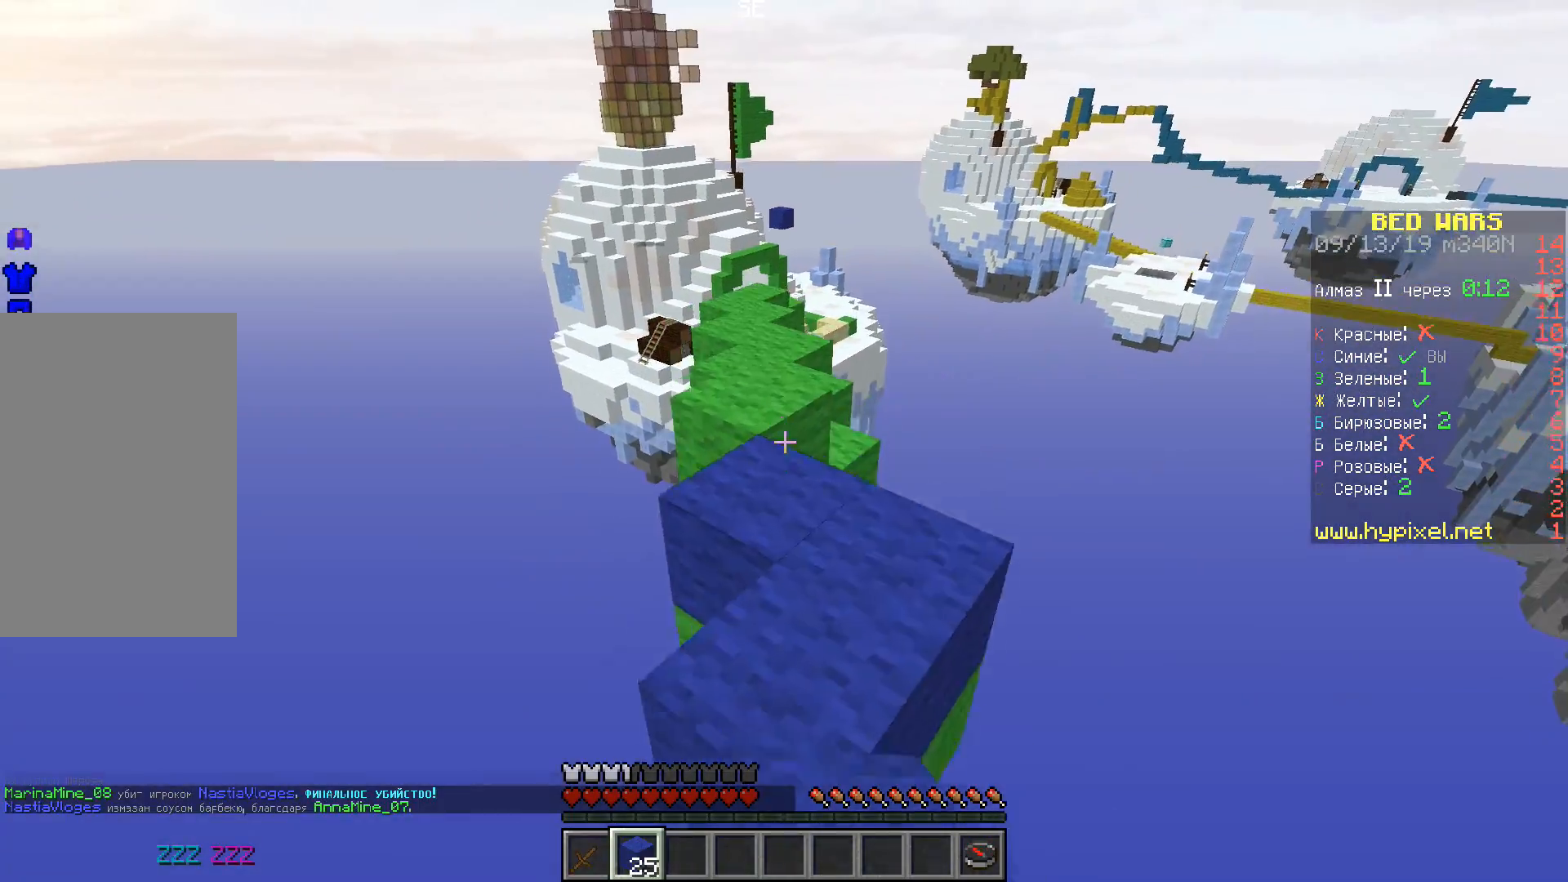
{"keys": ["space", "w"], "events": []}
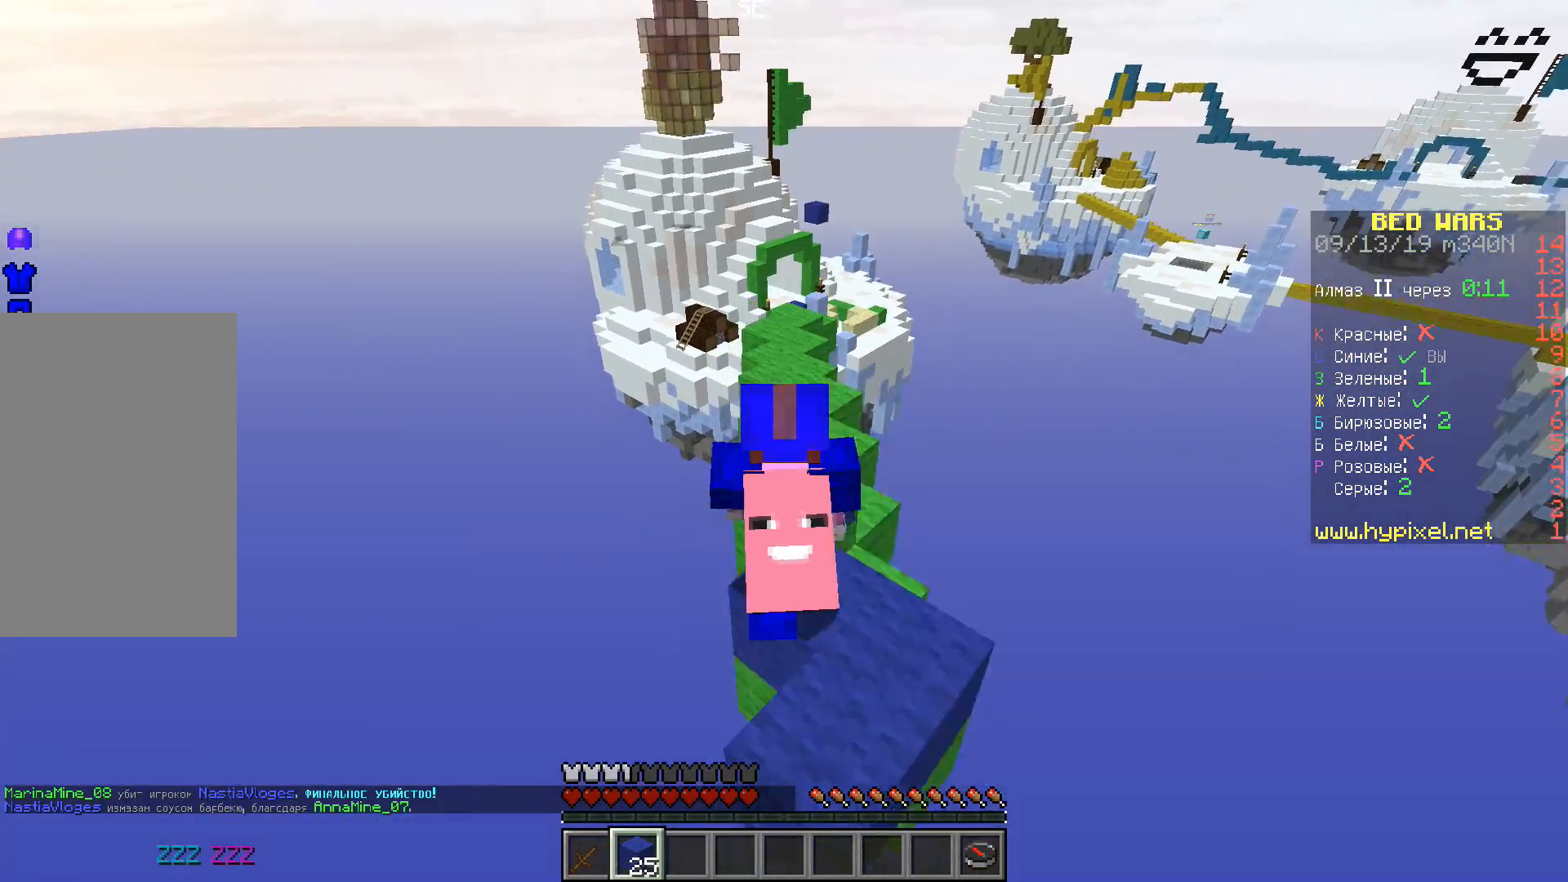
{"keys": ["space", "w"], "events": []}